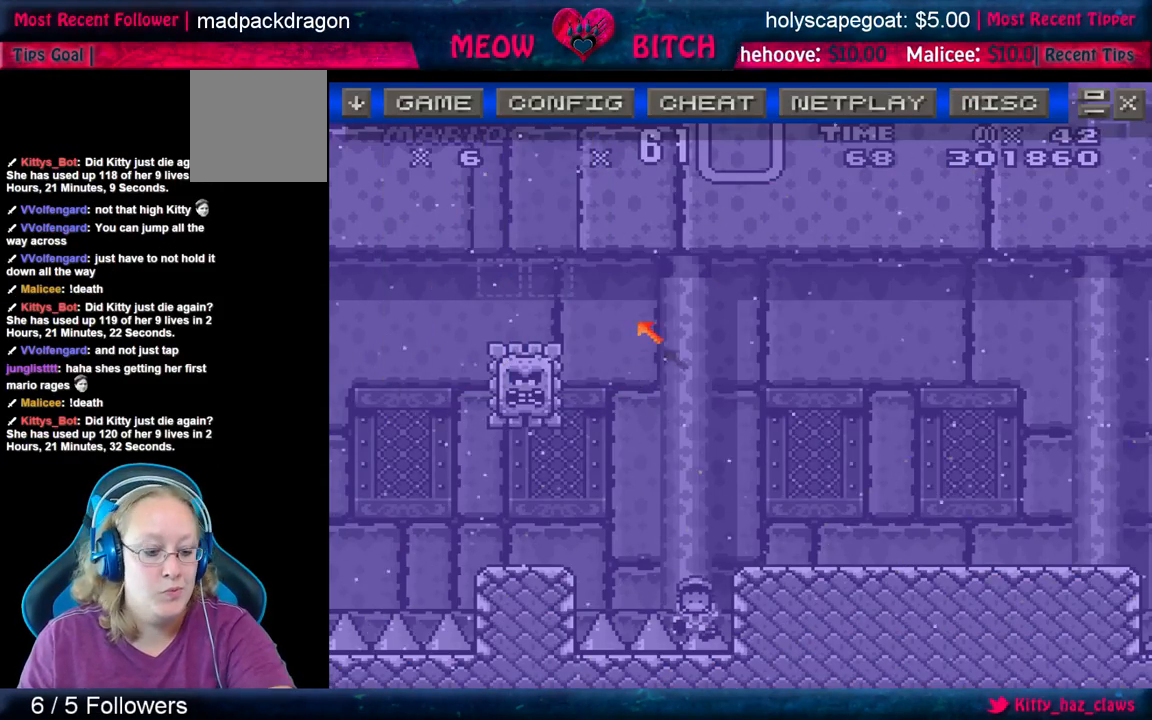
Gameplay with a controller (Xbox layout); each line is a JSON object with the inputs held at the frame after it. "events" lists button and stick changes between this image and that frame as [ms after this image, input, new state], when the widget could be followed in between. Not read: L3 R3 right_stick.
{"buttons": [], "left_stick": "center", "events": []}
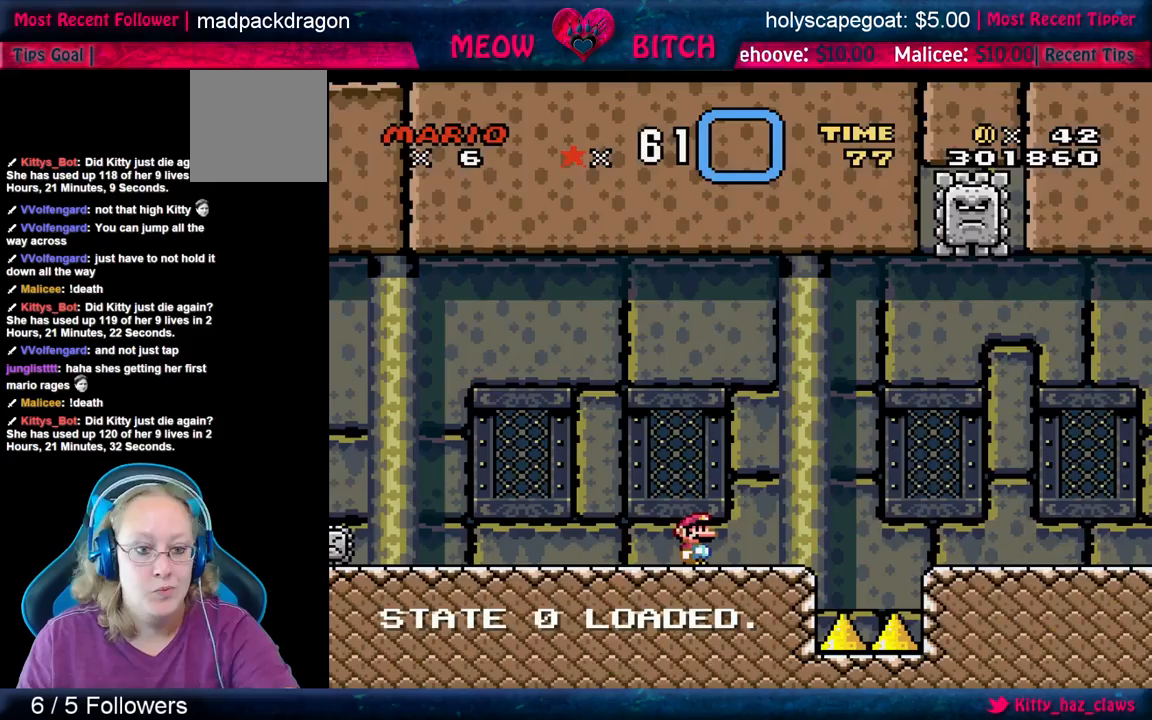
{"buttons": [], "left_stick": "center", "events": []}
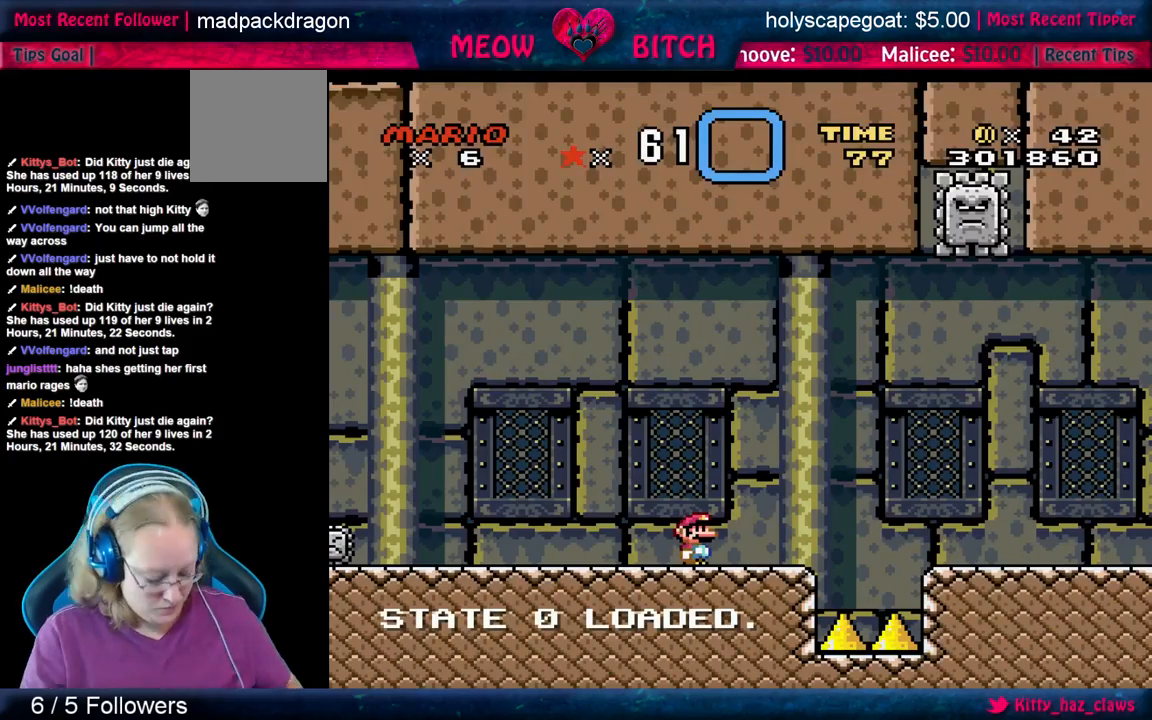
{"buttons": [], "left_stick": "center", "events": [[267, "START", "down"], [400, "START", "up"]]}
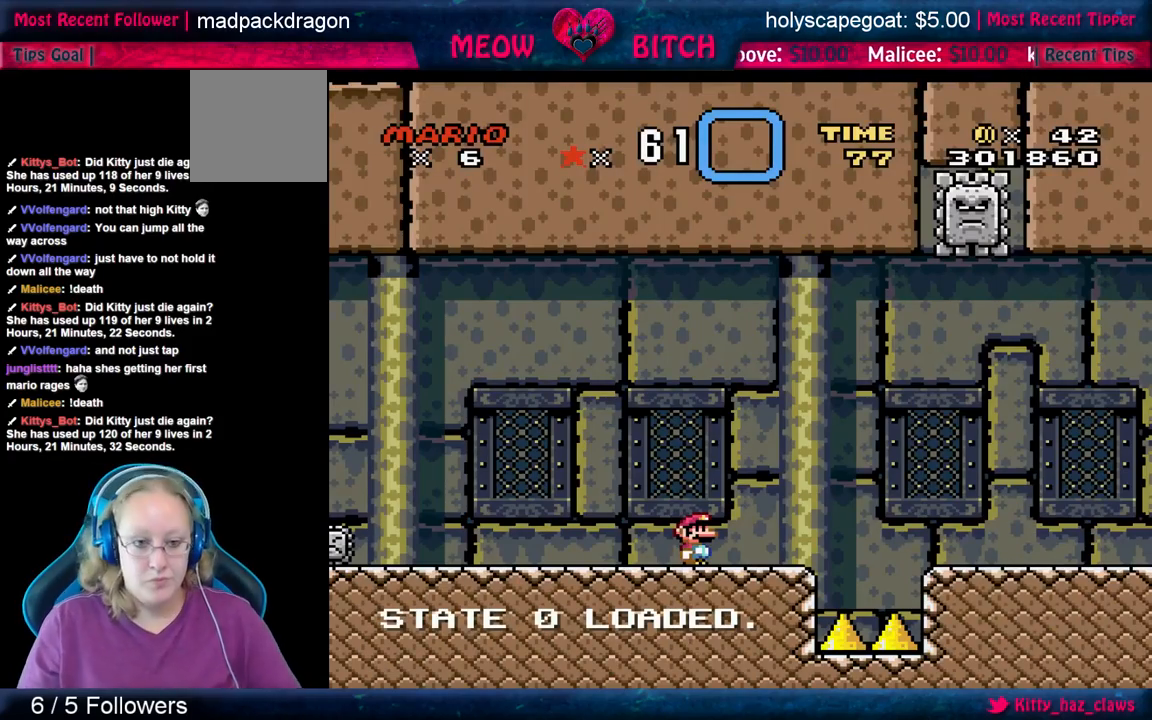
{"buttons": [], "left_stick": "left", "events": [[200, "left_stick", "left"]]}
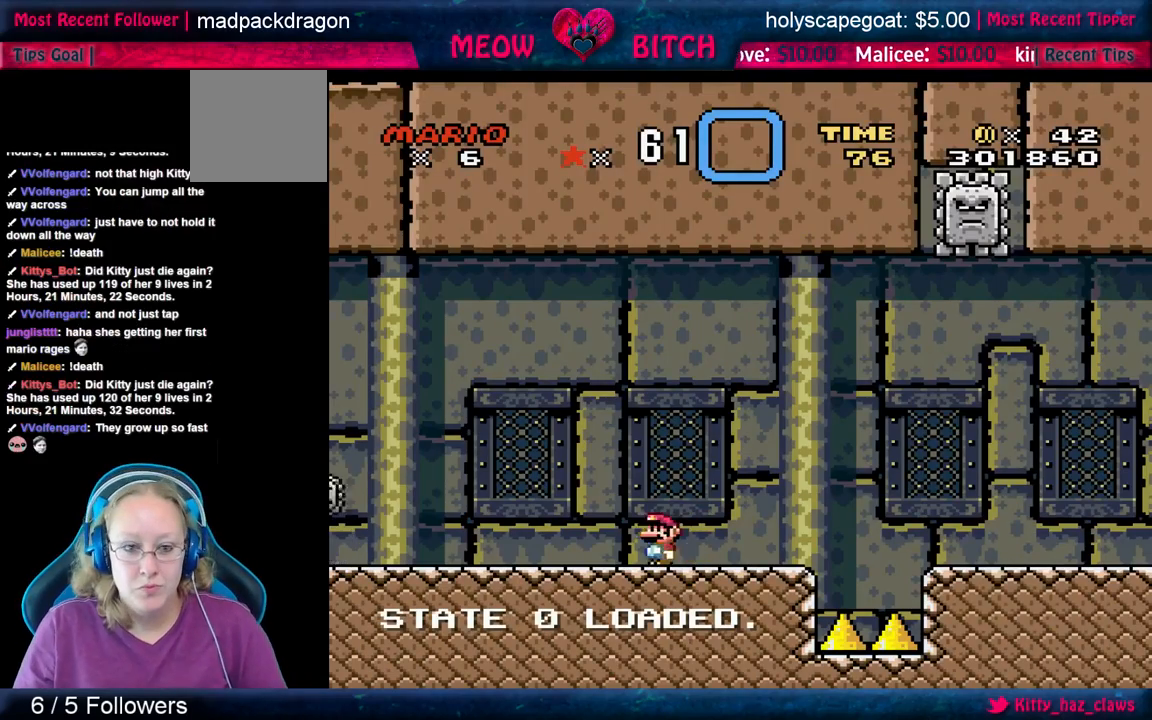
{"buttons": [], "left_stick": "center", "events": [[167, "left_stick", "center"]]}
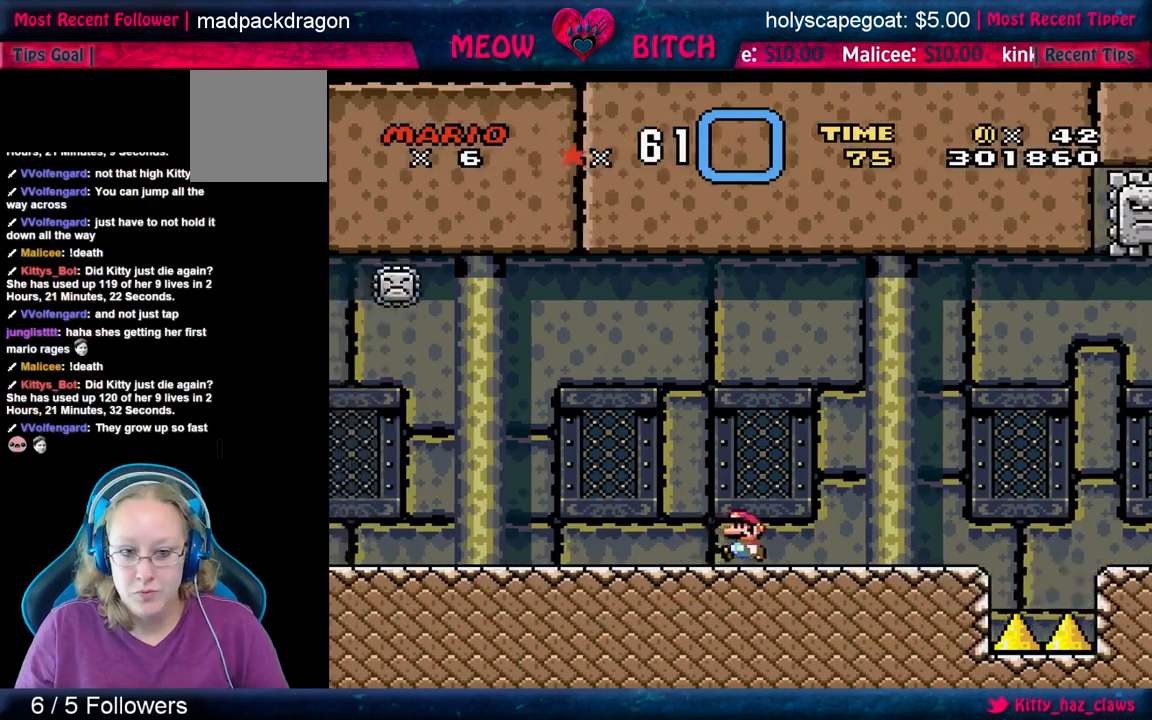
{"buttons": ["X"], "left_stick": "right", "events": [[167, "left_stick", "right"], [233, "X", "down"]]}
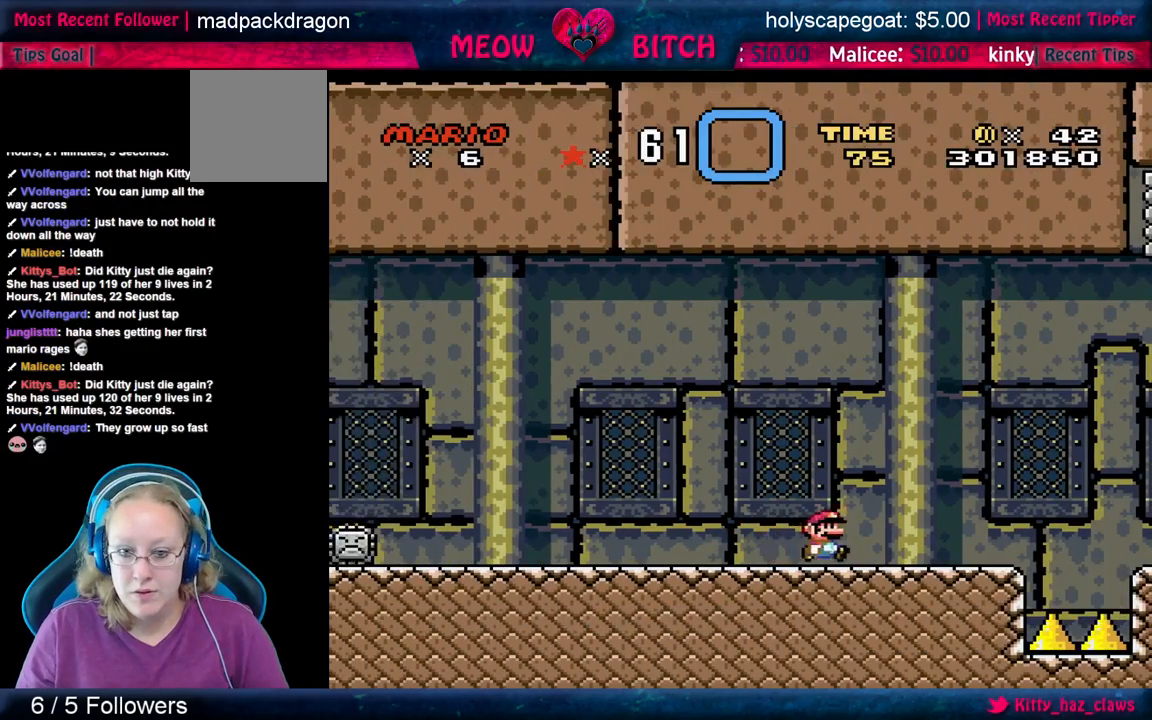
{"buttons": ["X"], "left_stick": "right", "events": [[300, "A", "down"], [367, "A", "up"]]}
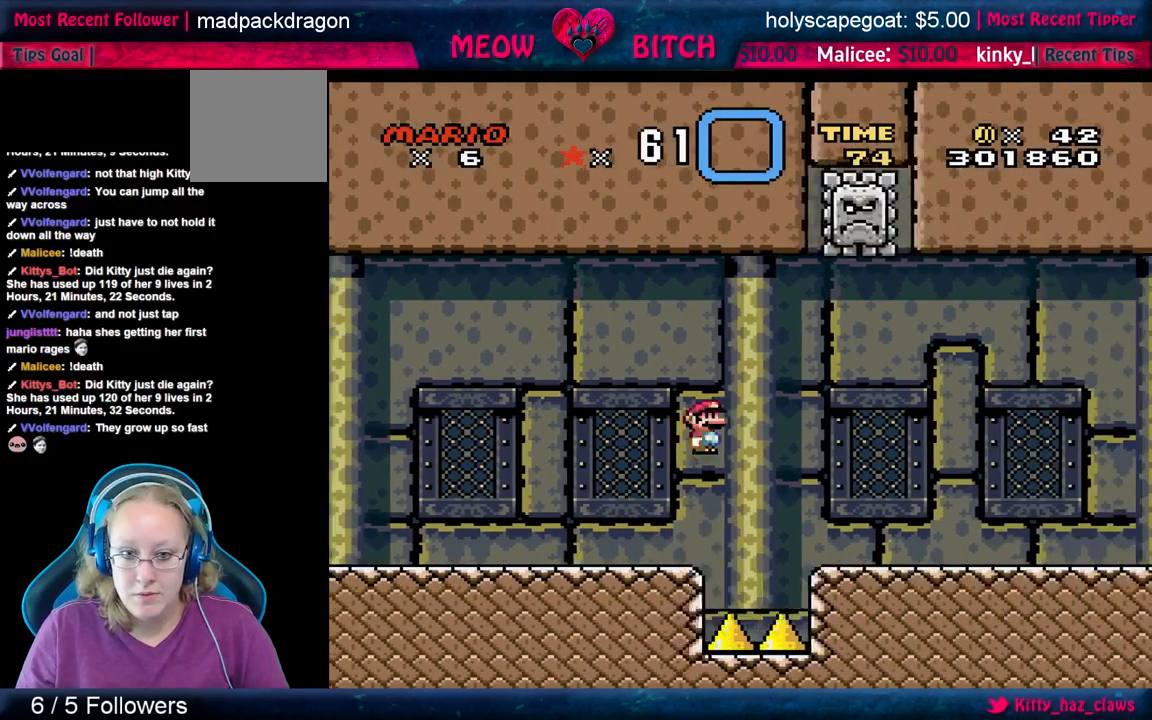
{"buttons": ["X"], "left_stick": "right", "events": []}
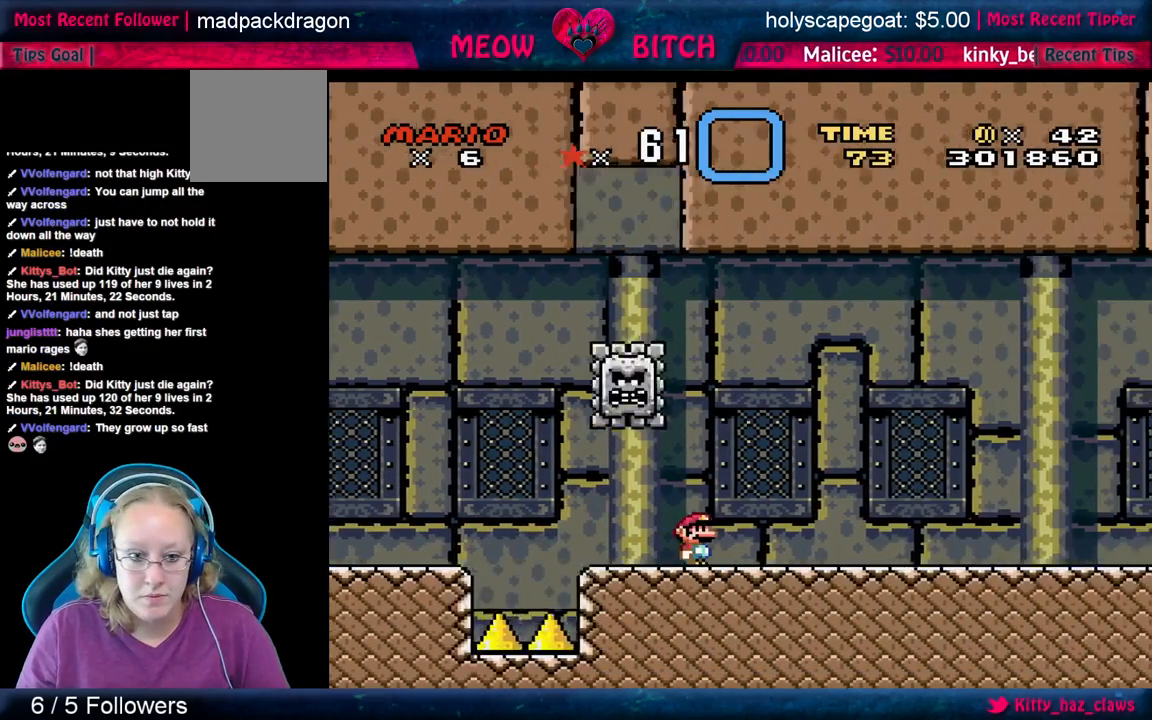
{"buttons": ["X"], "left_stick": "right", "events": []}
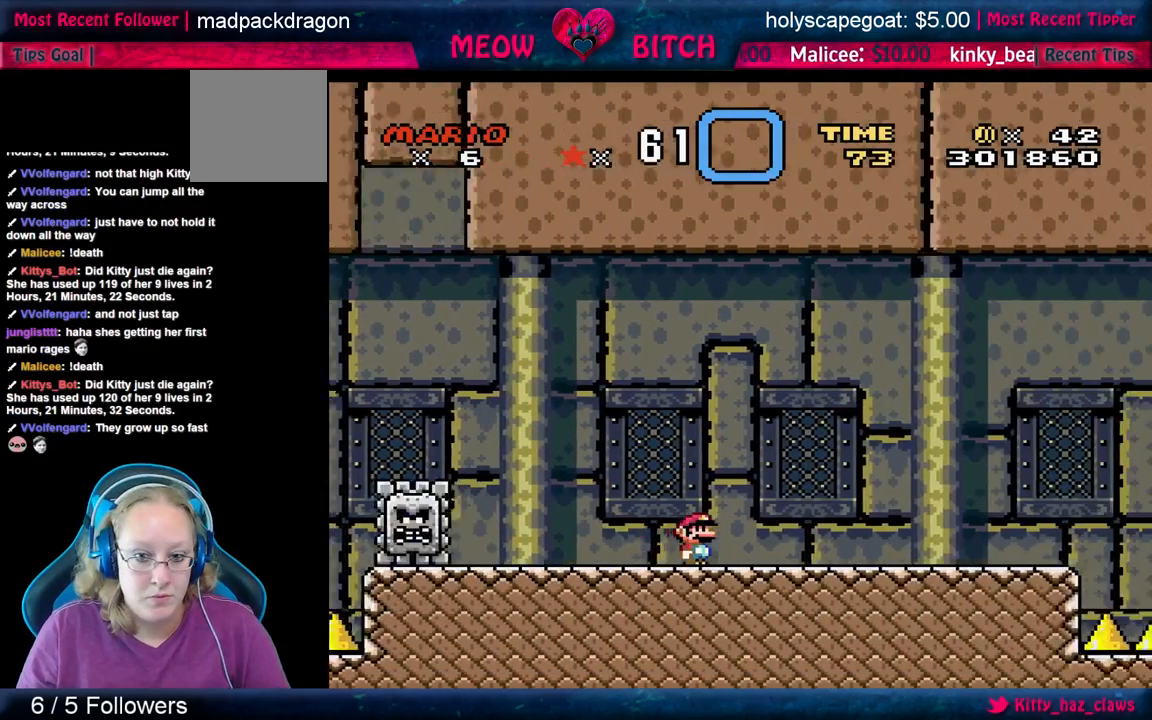
{"buttons": ["X"], "left_stick": "right", "events": []}
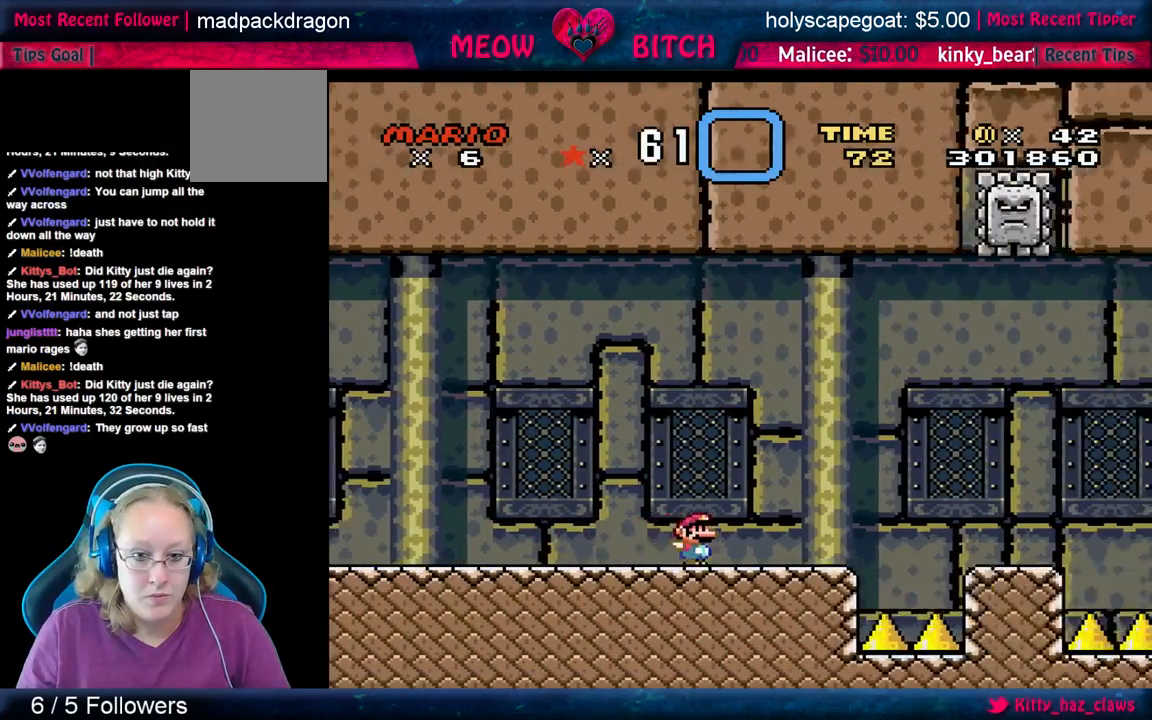
{"buttons": ["X"], "left_stick": "right", "events": [[200, "A", "down"], [333, "A", "up"]]}
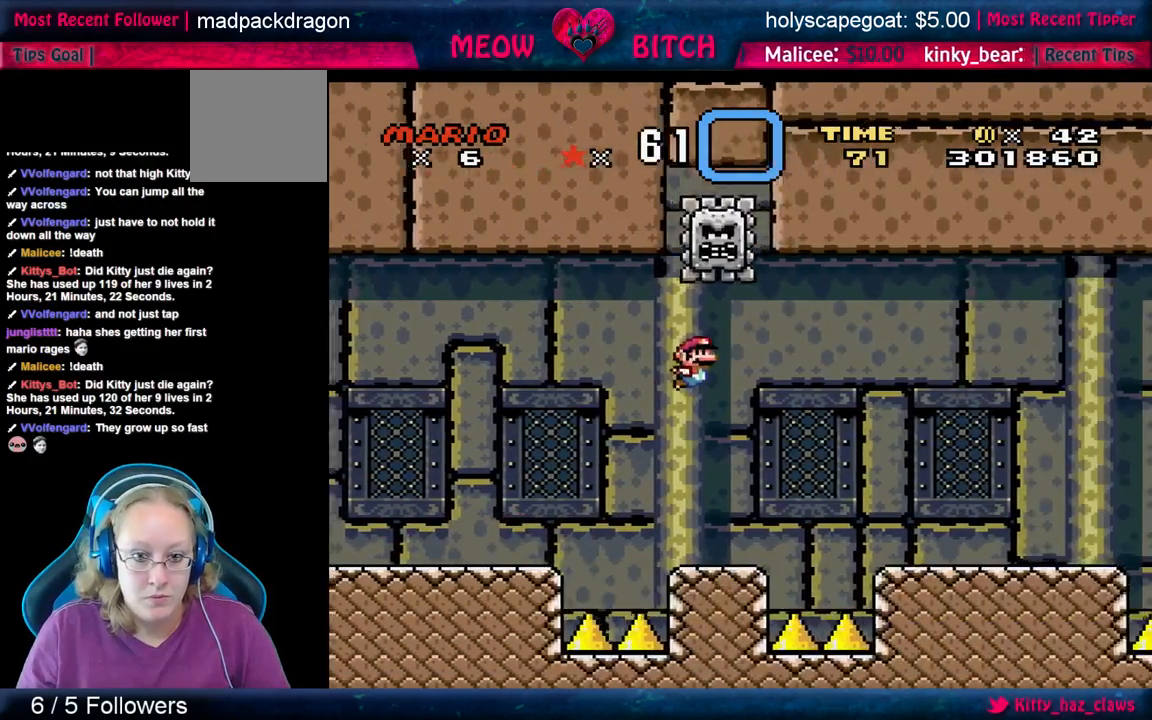
{"buttons": ["X"], "left_stick": "right", "events": []}
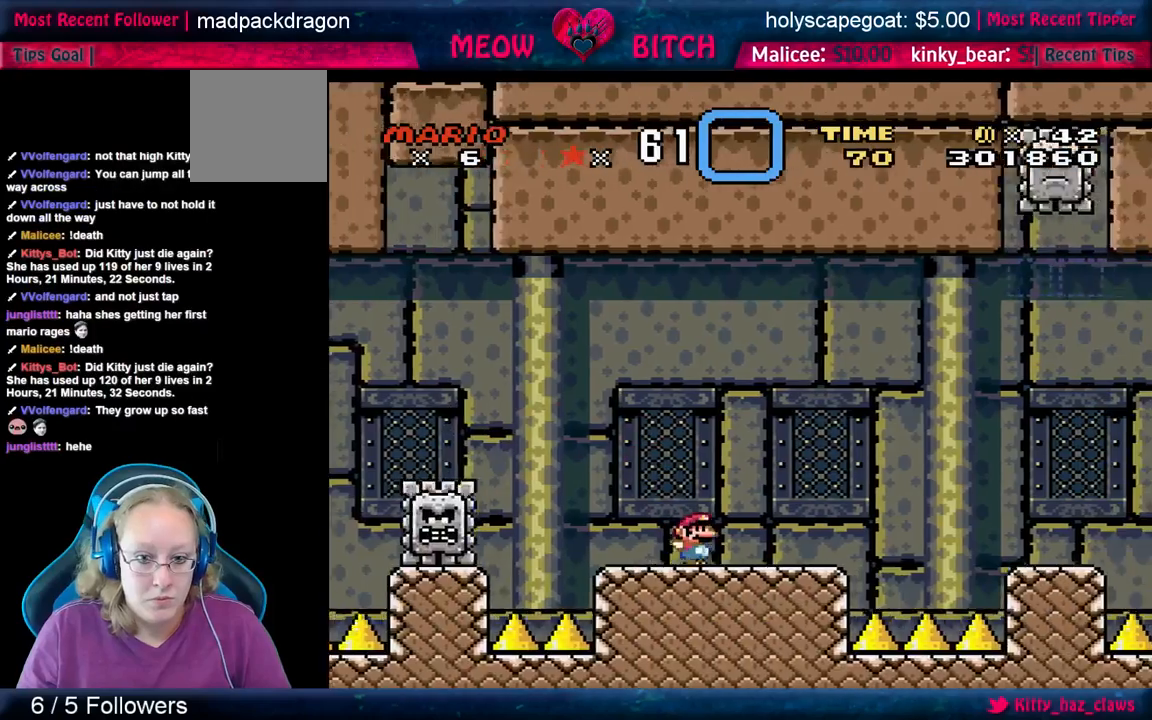
{"buttons": ["A", "X"], "left_stick": "right", "events": [[133, "A", "down"]]}
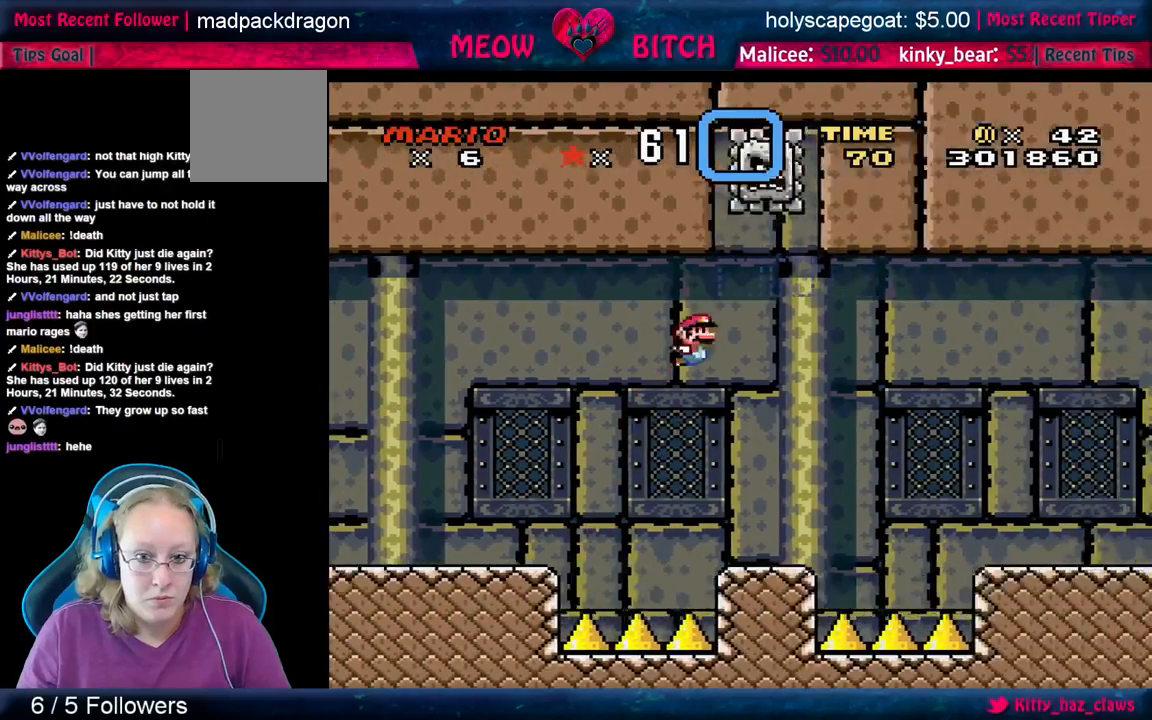
{"buttons": ["A", "X"], "left_stick": "right", "events": []}
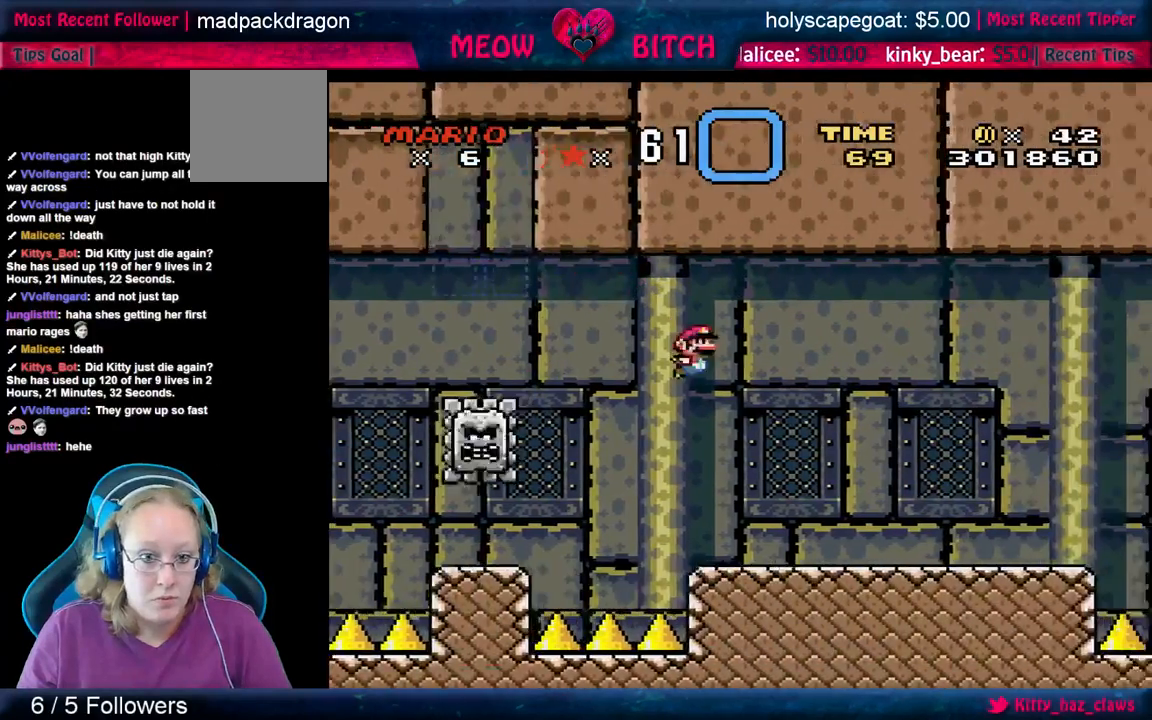
{"buttons": ["X"], "left_stick": "right", "events": [[167, "A", "up"]]}
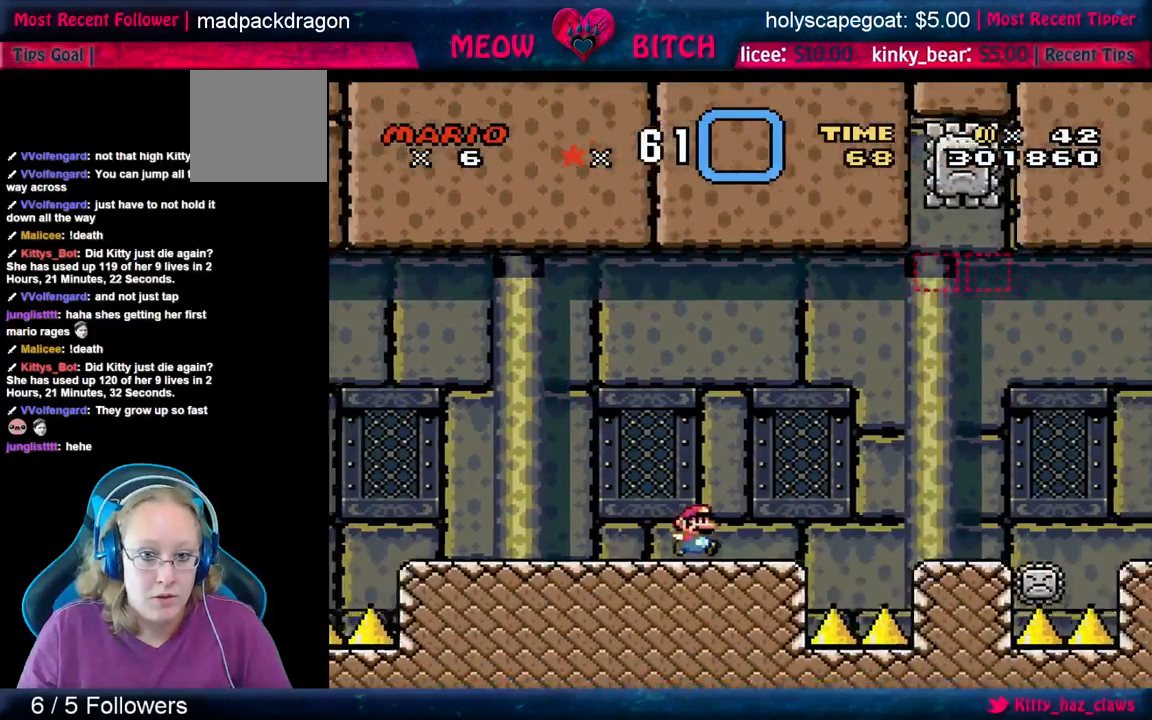
{"buttons": ["A", "X"], "left_stick": "right", "events": [[33, "A", "down"]]}
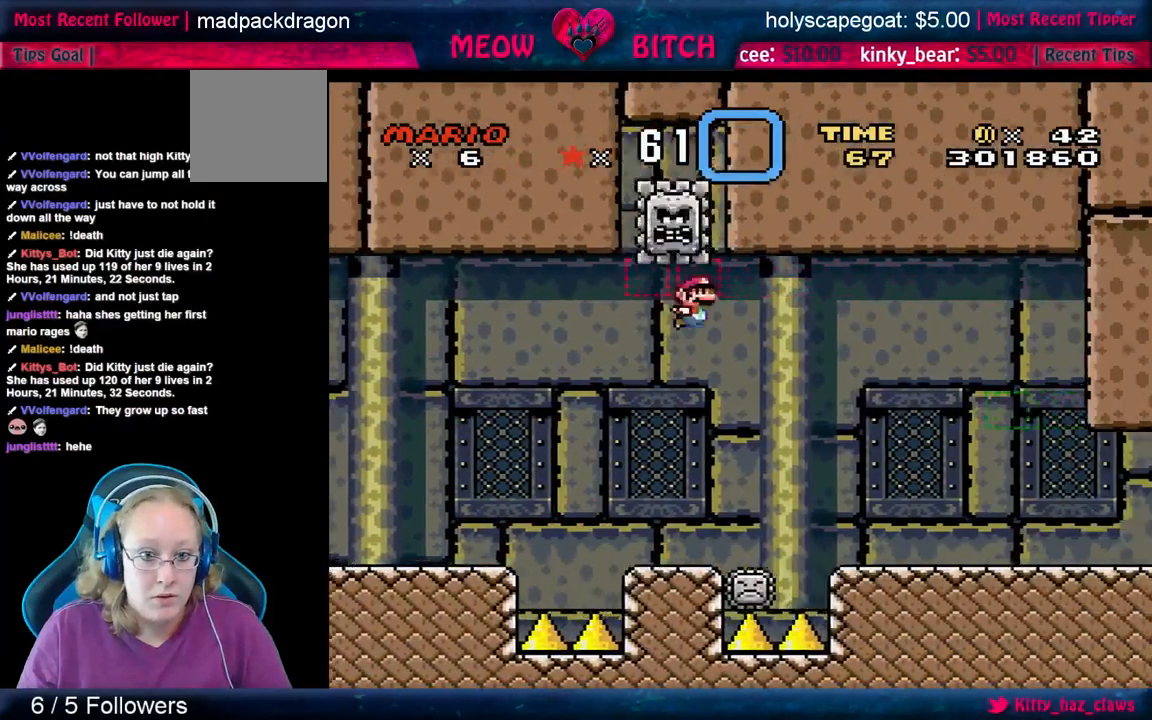
{"buttons": ["X"], "left_stick": "right", "events": [[467, "A", "up"]]}
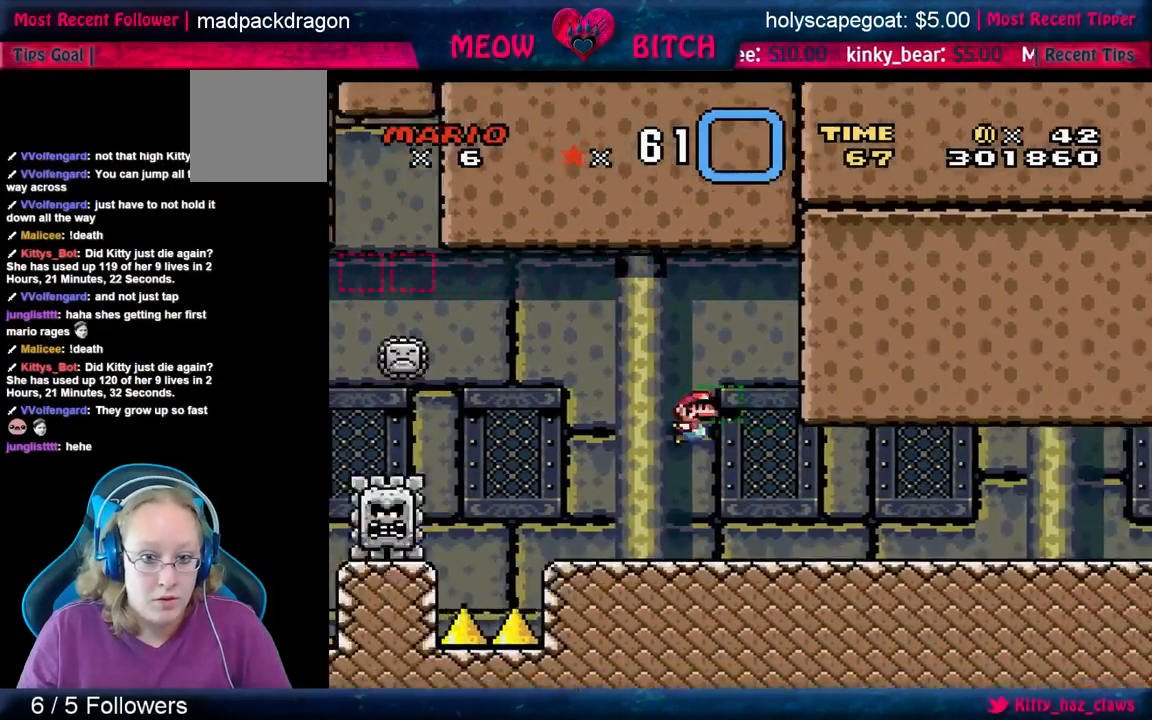
{"buttons": [], "left_stick": "left", "events": [[300, "left_stick", "center"], [367, "left_stick", "left"], [433, "X", "up"]]}
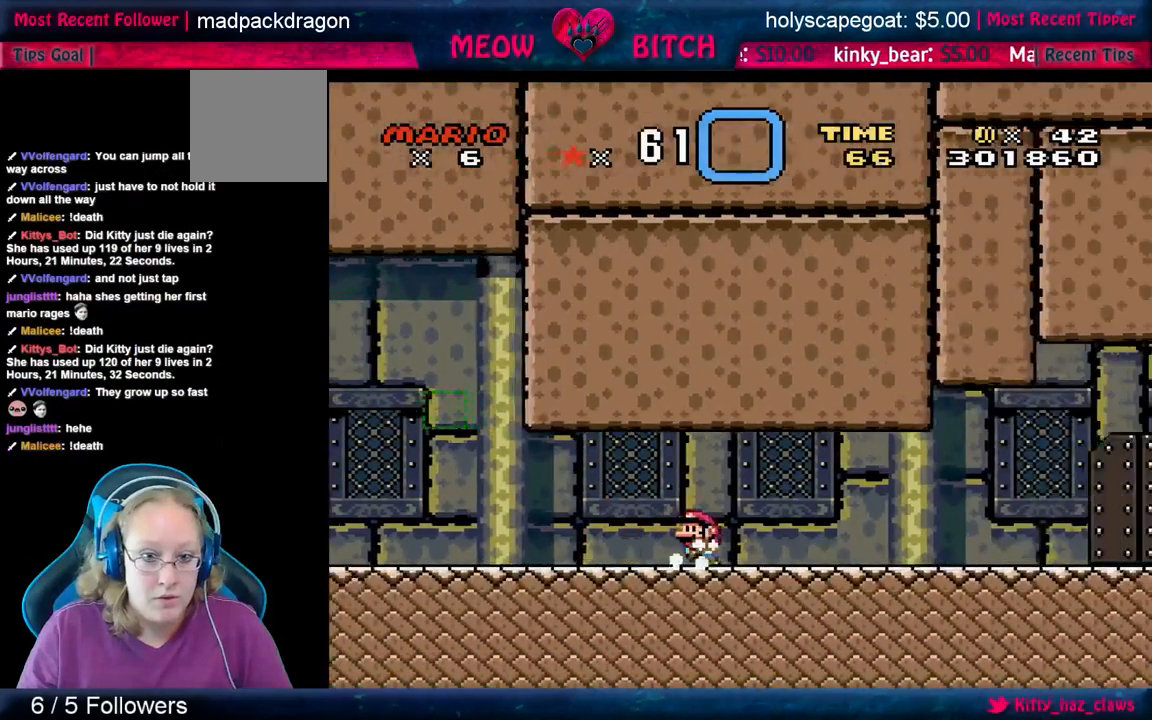
{"buttons": [], "left_stick": "center", "events": [[67, "left_stick", "center"], [167, "START", "down"], [300, "START", "up"]]}